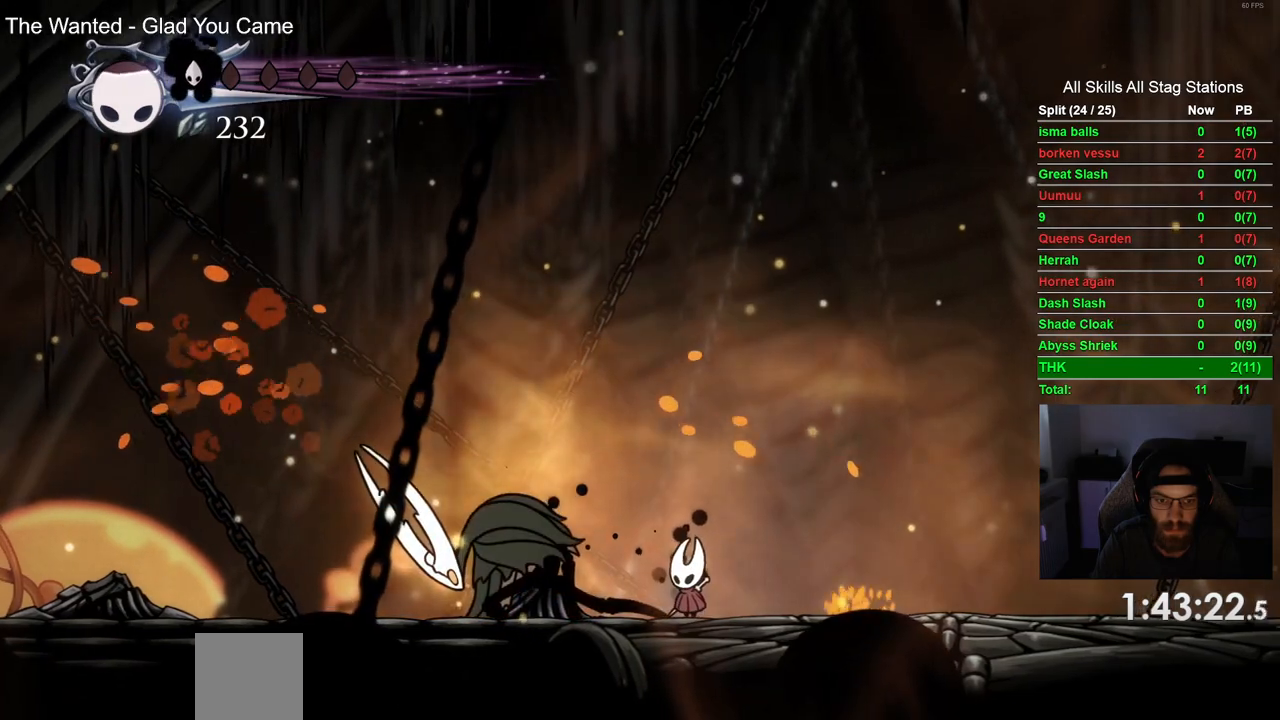
Gameplay with a controller (PlayStation layout); each line is a JSON object with the inputs held at the frame after it. "events" lists button and stick changes between this image and that frame as [ms after this image, input, new state], when the widget could be followed in between.
{"buttons": ["SQUARE"], "left_stick": "center", "right_stick": "center", "events": [[100, "R1", "up"], [250, "DPAD_LEFT", "down"], [400, "SQUARE", "down"], [467, "DPAD_LEFT", "up"]]}
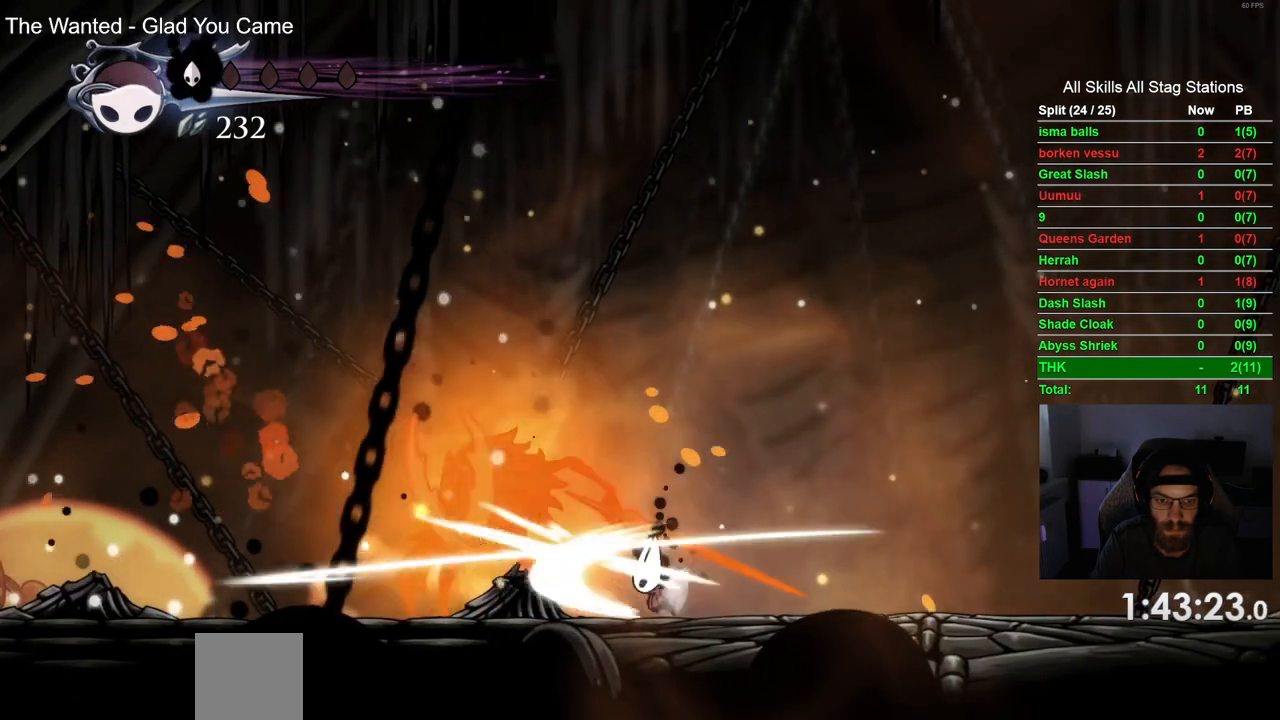
{"buttons": ["R1"], "left_stick": "center", "right_stick": "center", "events": [[17, "R1", "down"], [17, "SQUARE", "up"], [133, "R1", "up"], [300, "DPAD_LEFT", "down"], [383, "DPAD_LEFT", "up"], [400, "R1", "down"]]}
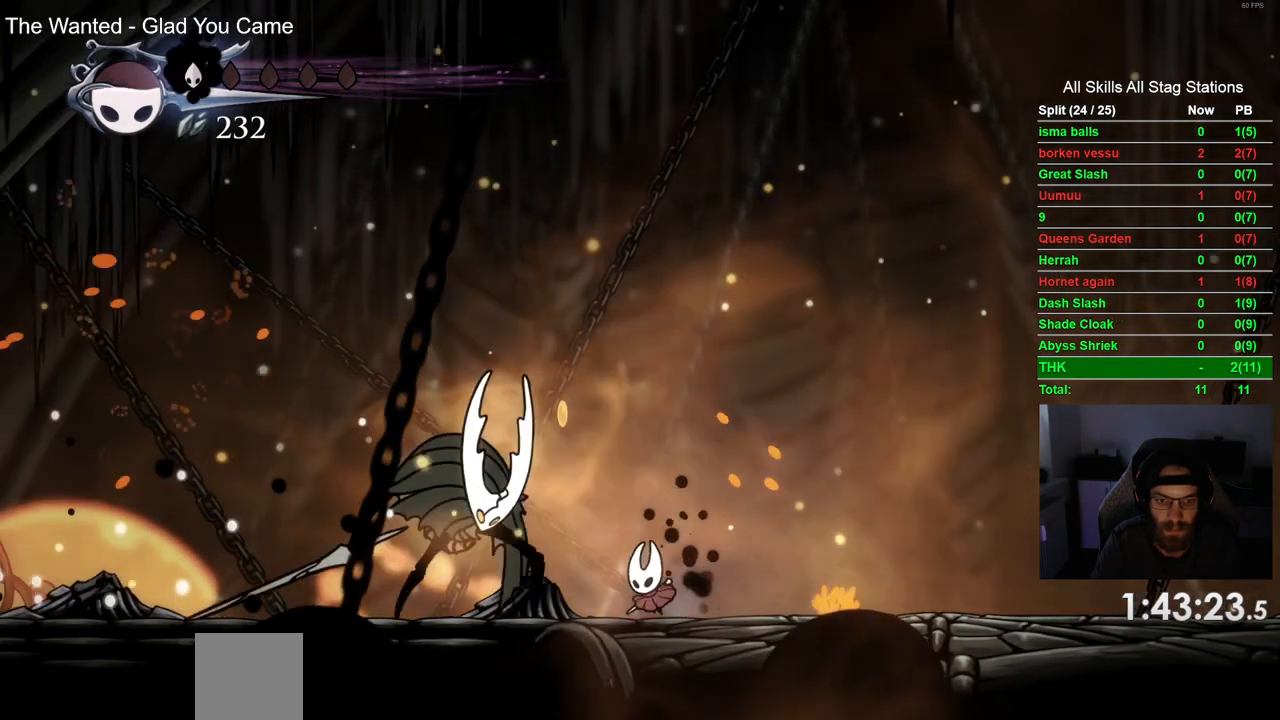
{"buttons": ["DPAD_RIGHT"], "left_stick": "center", "right_stick": "center", "events": [[33, "R1", "up"], [317, "DPAD_RIGHT", "down"]]}
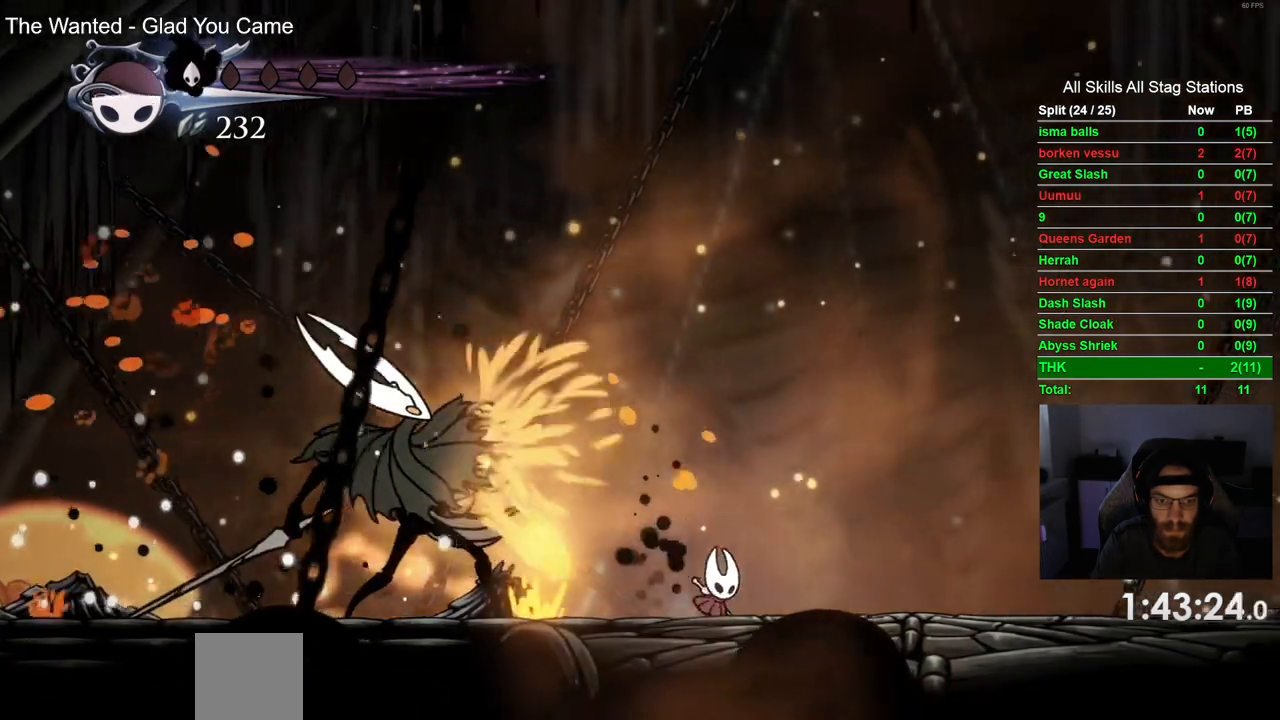
{"buttons": ["R2", "DPAD_LEFT"], "left_stick": "center", "right_stick": "center", "events": [[450, "DPAD_LEFT", "down"], [450, "DPAD_RIGHT", "up"], [450, "R2", "down"]]}
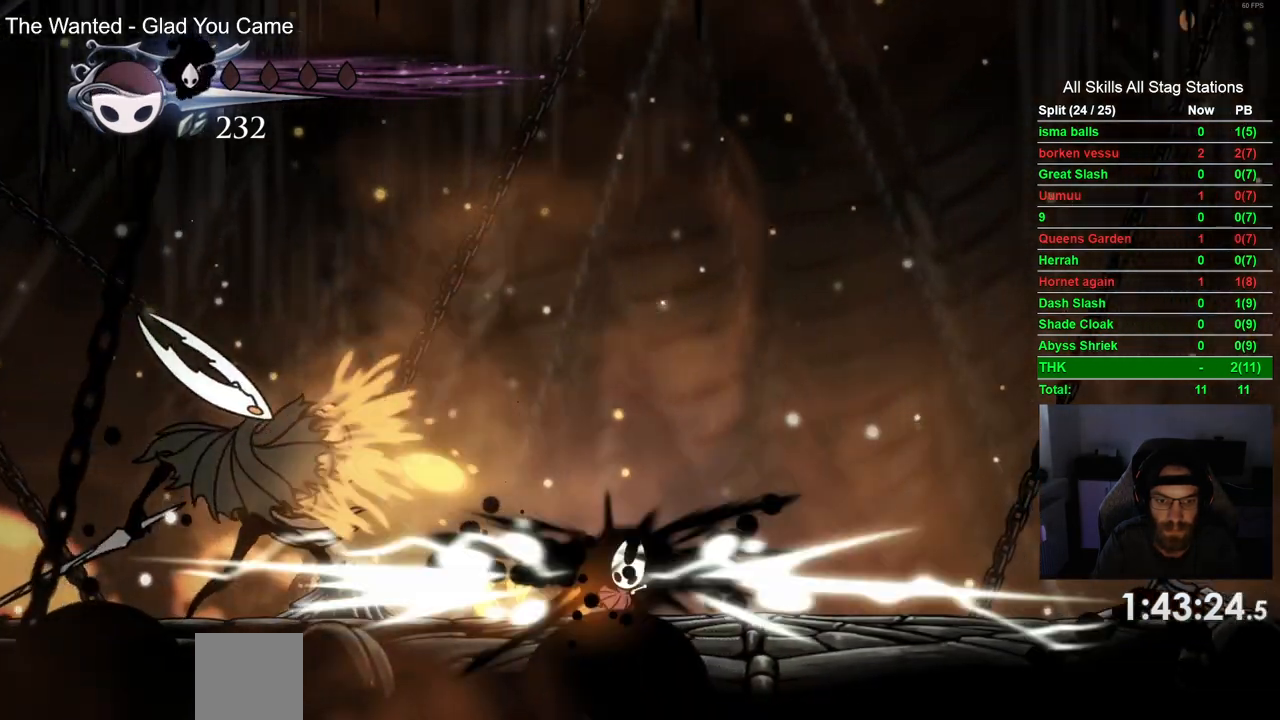
{"buttons": ["DPAD_LEFT"], "left_stick": "center", "right_stick": "center", "events": [[117, "DPAD_LEFT", "up"], [117, "R2", "up"], [350, "DPAD_LEFT", "down"]]}
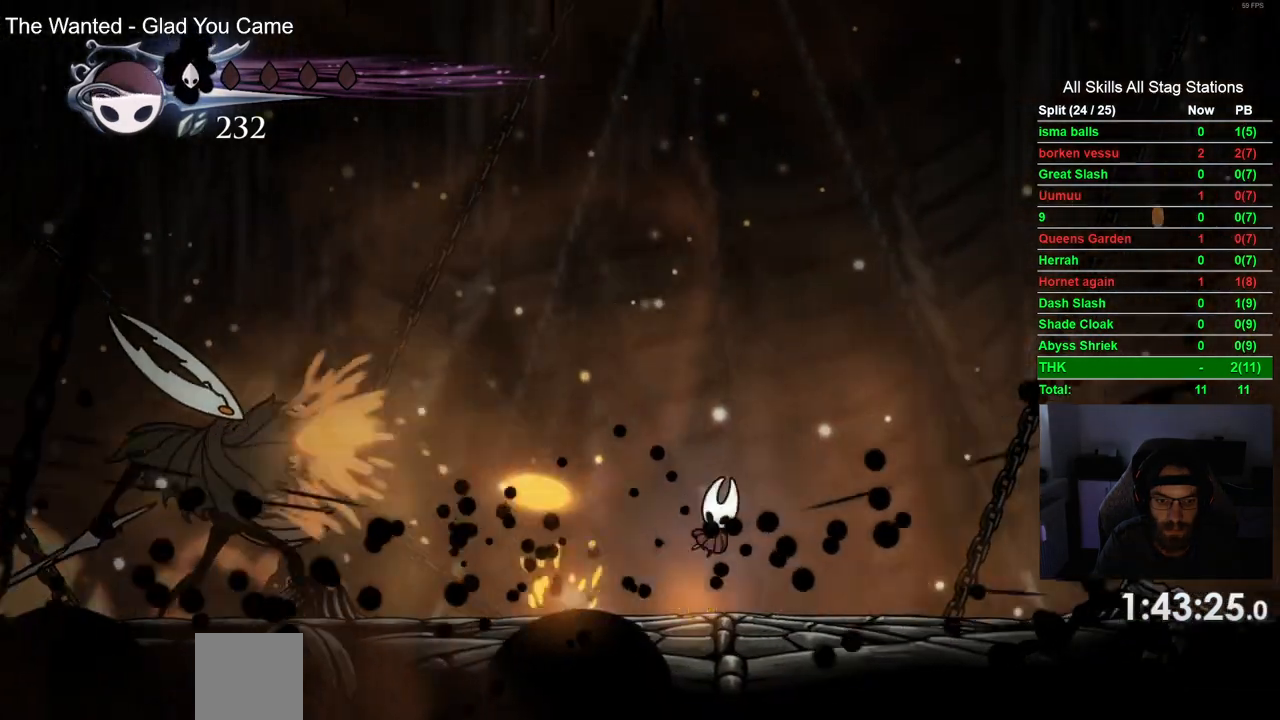
{"buttons": ["DPAD_LEFT"], "left_stick": "center", "right_stick": "center", "events": [[333, "R2", "down"], [500, "R2", "up"]]}
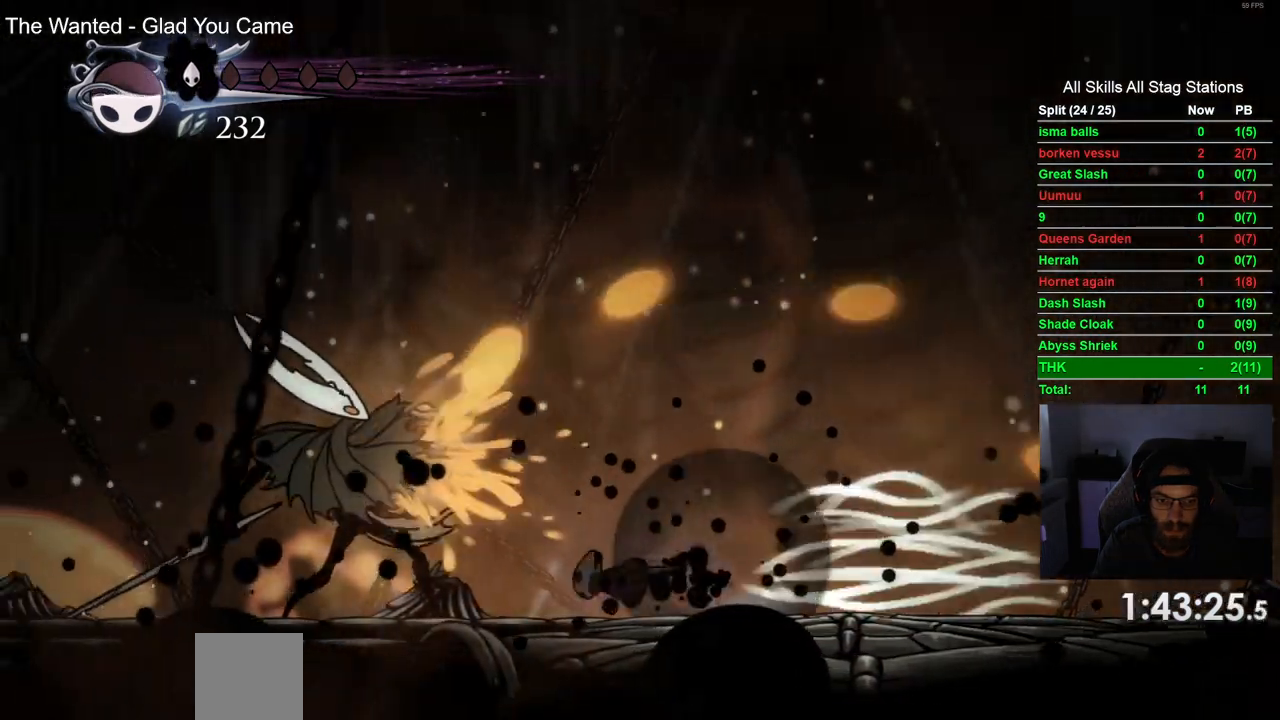
{"buttons": ["SQUARE"], "left_stick": "center", "right_stick": "center", "events": [[100, "SQUARE", "down"], [250, "DPAD_LEFT", "up"], [250, "SQUARE", "up"], [483, "SQUARE", "down"]]}
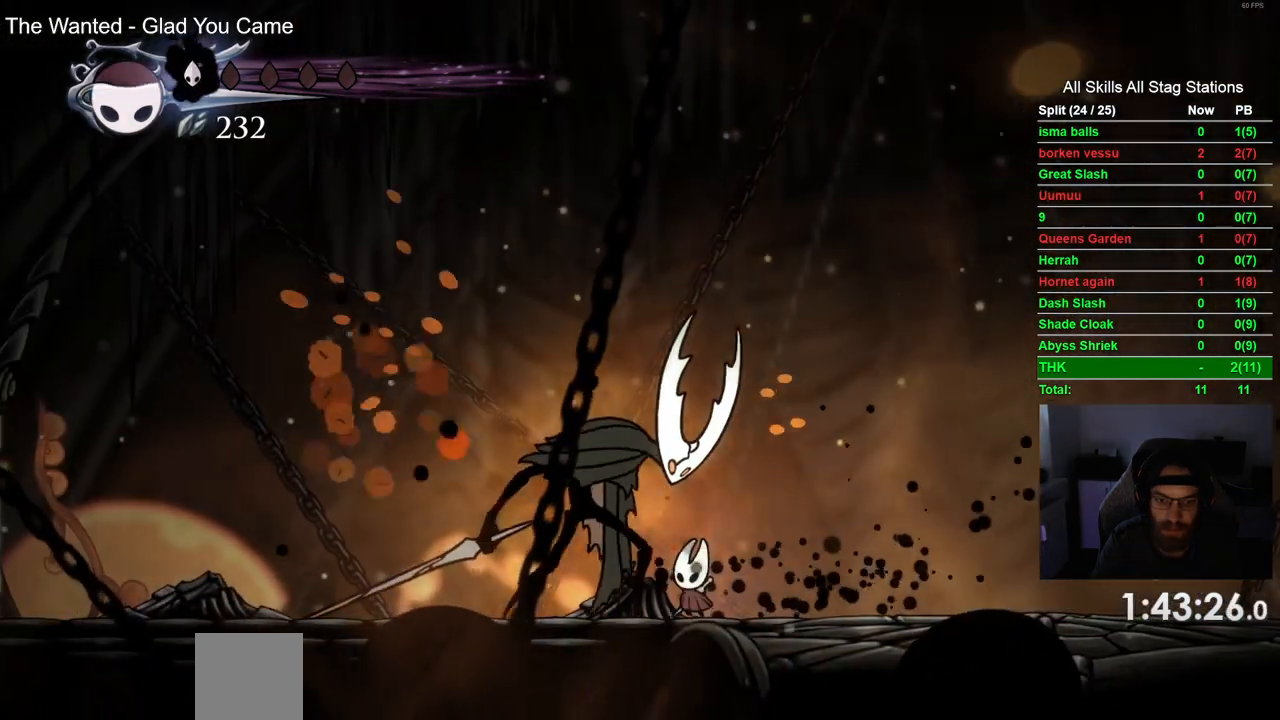
{"buttons": ["SQUARE"], "left_stick": "center", "right_stick": "center", "events": [[150, "SQUARE", "up"], [433, "SQUARE", "down"]]}
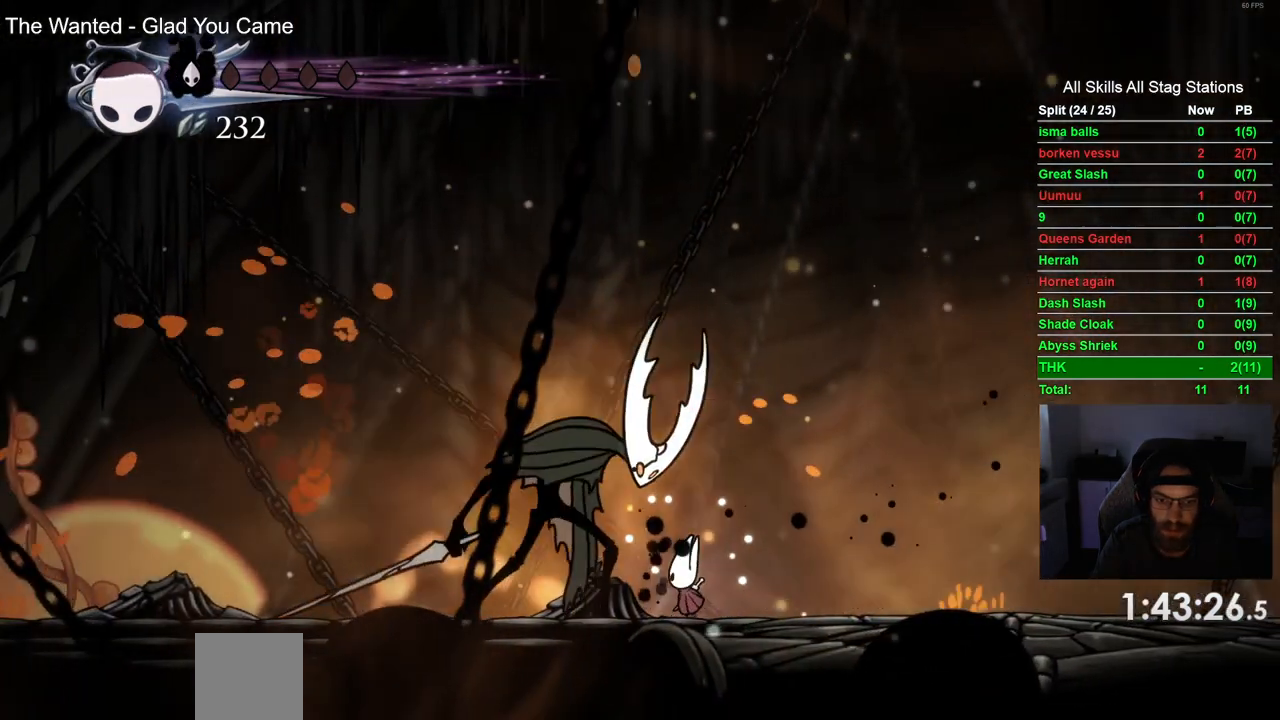
{"buttons": [], "left_stick": "center", "right_stick": "center", "events": [[83, "SQUARE", "up"], [333, "SQUARE", "down"], [467, "SQUARE", "up"]]}
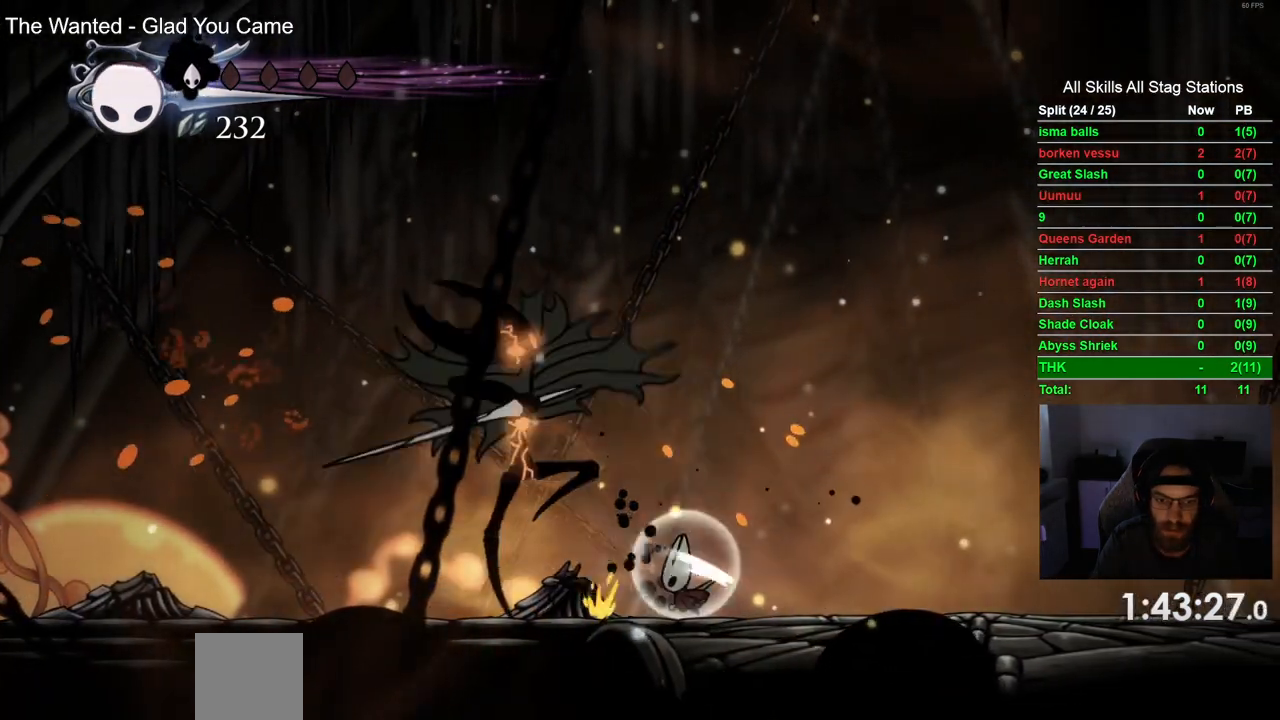
{"buttons": ["DPAD_LEFT"], "left_stick": "center", "right_stick": "center", "events": [[350, "DPAD_LEFT", "down"]]}
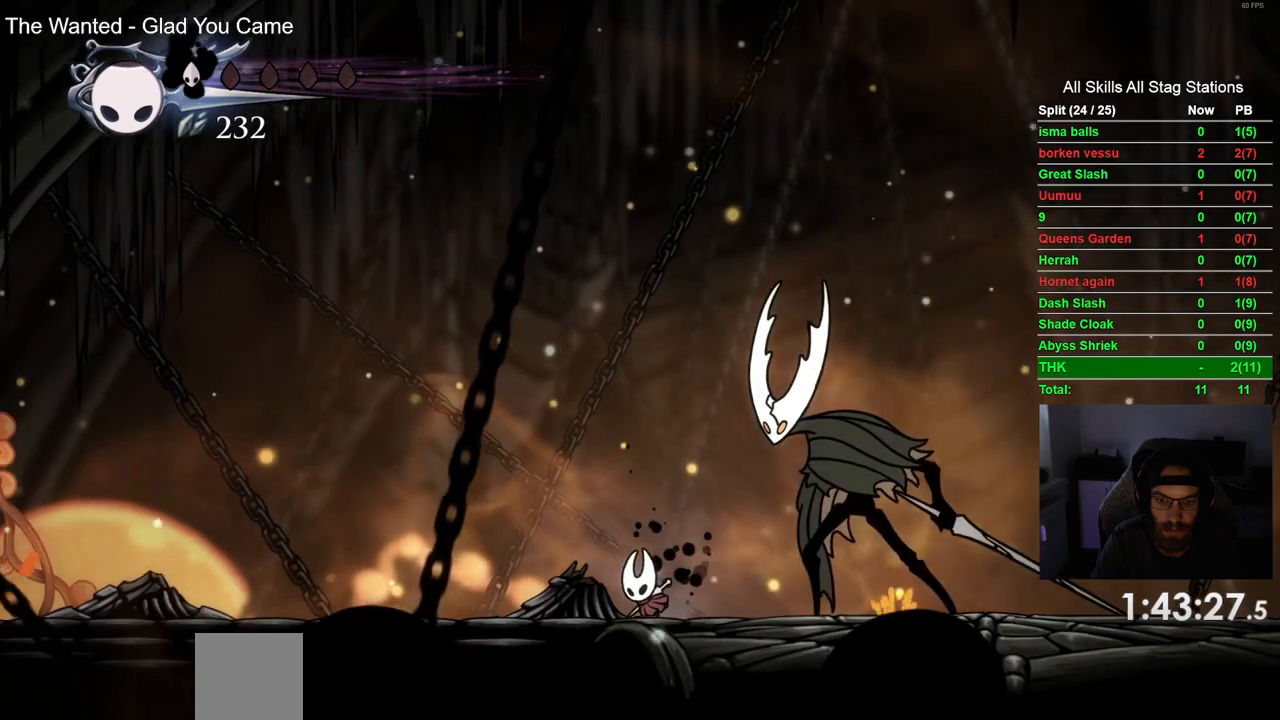
{"buttons": [], "left_stick": "center", "right_stick": "center", "events": [[217, "DPAD_LEFT", "up"]]}
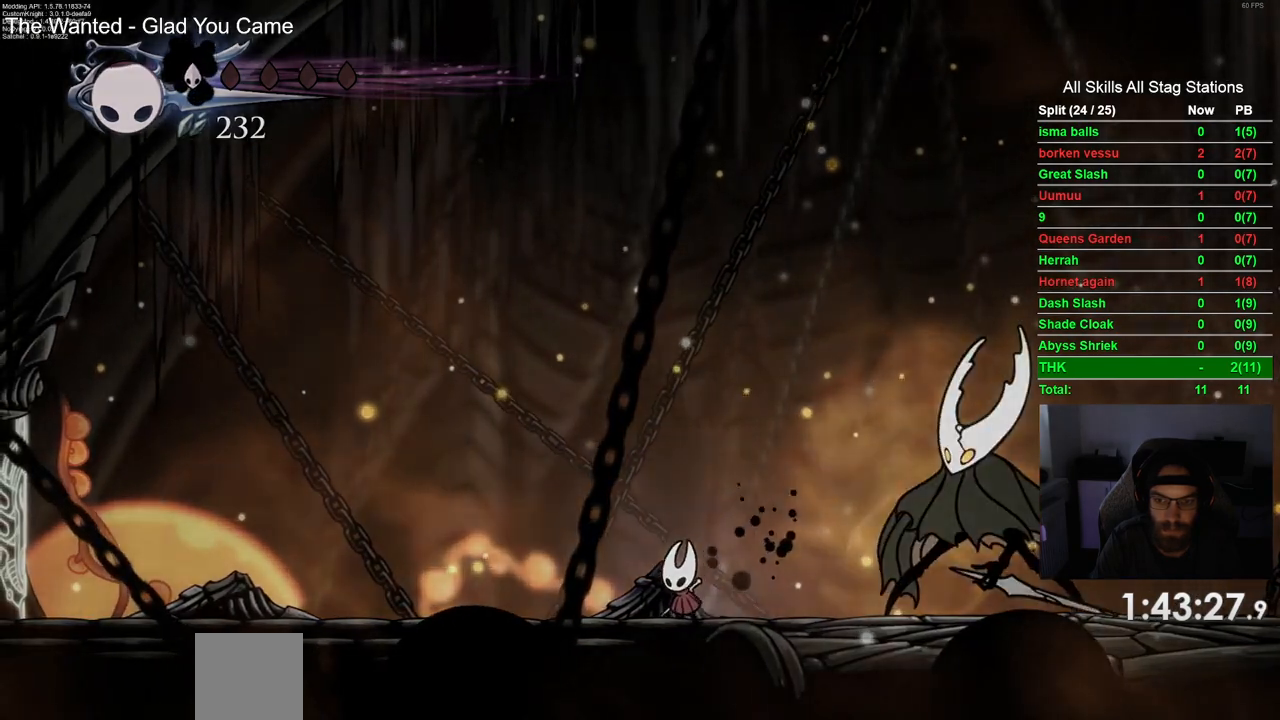
{"buttons": [], "left_stick": "center", "right_stick": "center", "events": []}
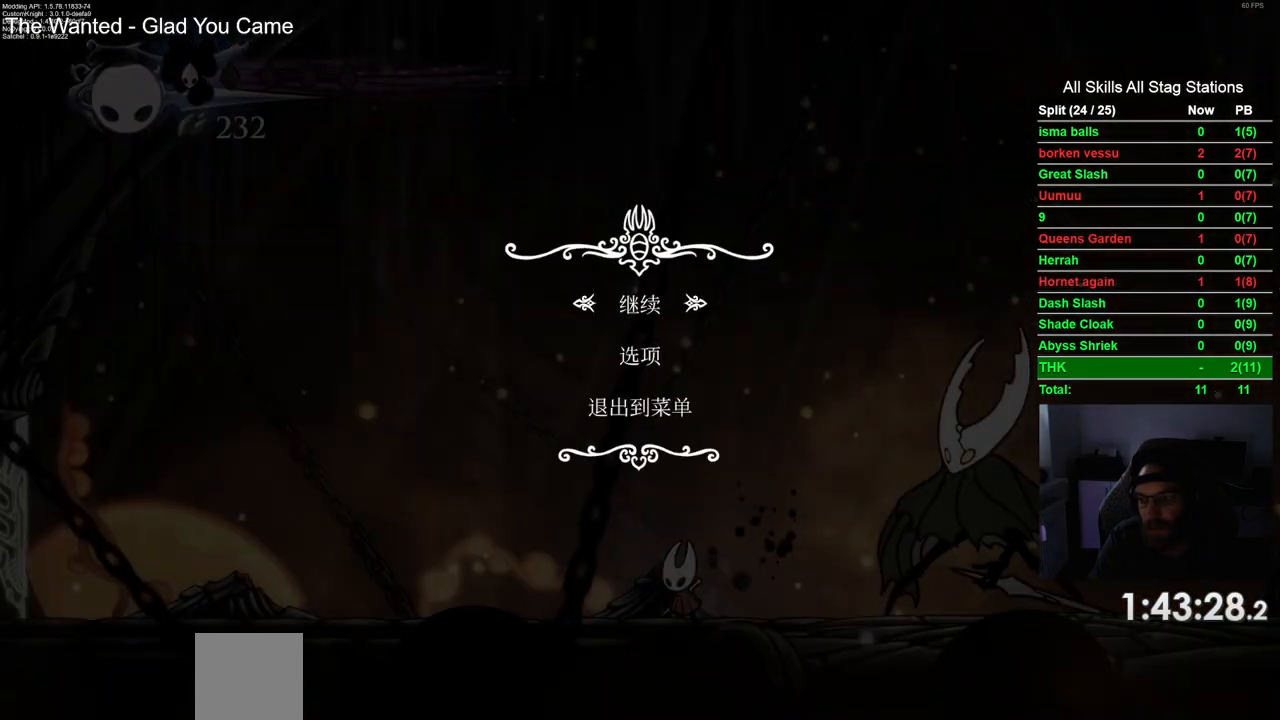
{"buttons": [], "left_stick": "center", "right_stick": "center", "events": [[50, "DPAD_UP", "down"], [183, "DPAD_UP", "up"], [283, "CROSS", "down"], [367, "CROSS", "up"]]}
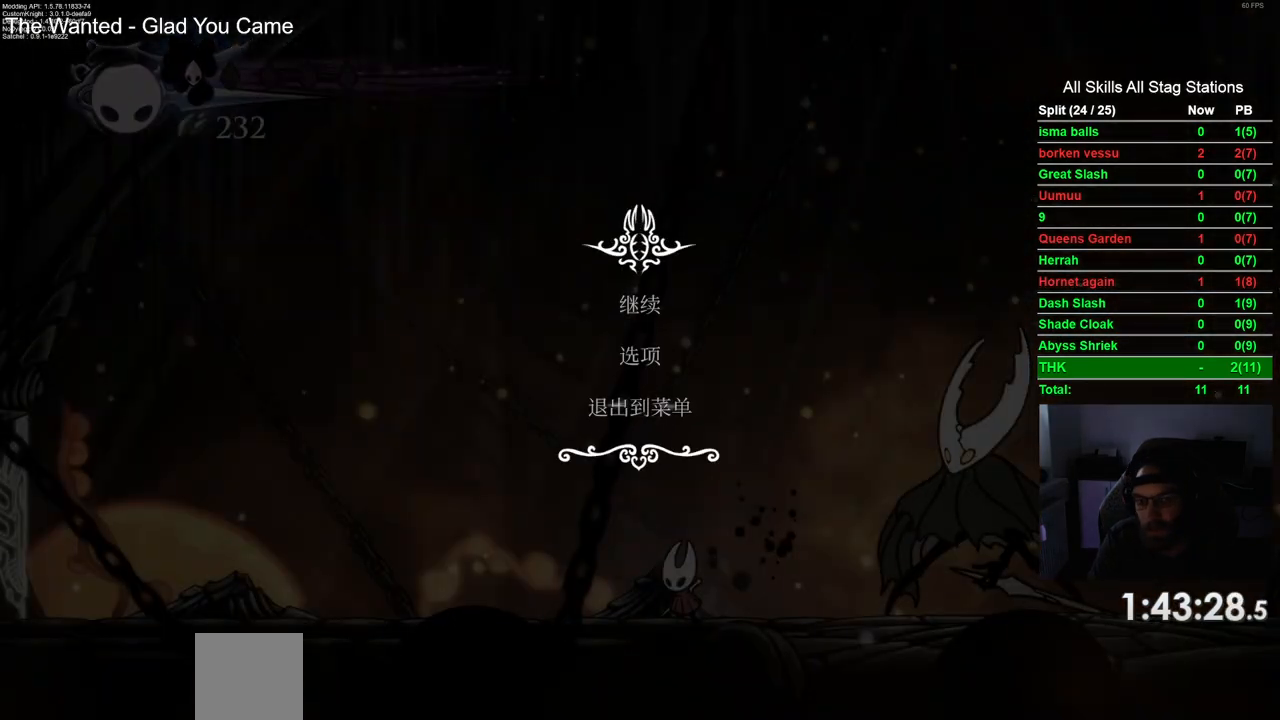
{"buttons": [], "left_stick": "center", "right_stick": "center", "events": []}
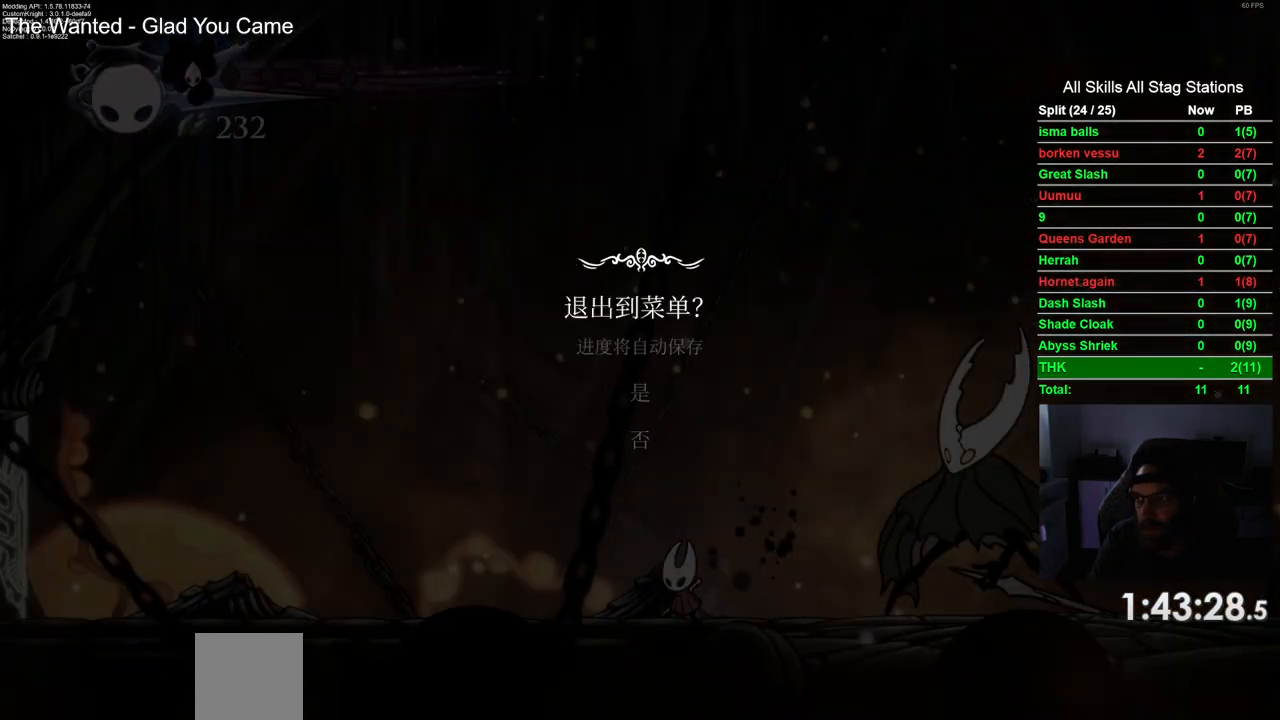
{"buttons": [], "left_stick": "center", "right_stick": "center", "events": [[150, "DPAD_UP", "down"], [267, "CROSS", "down"], [267, "DPAD_UP", "up"], [367, "CROSS", "up"]]}
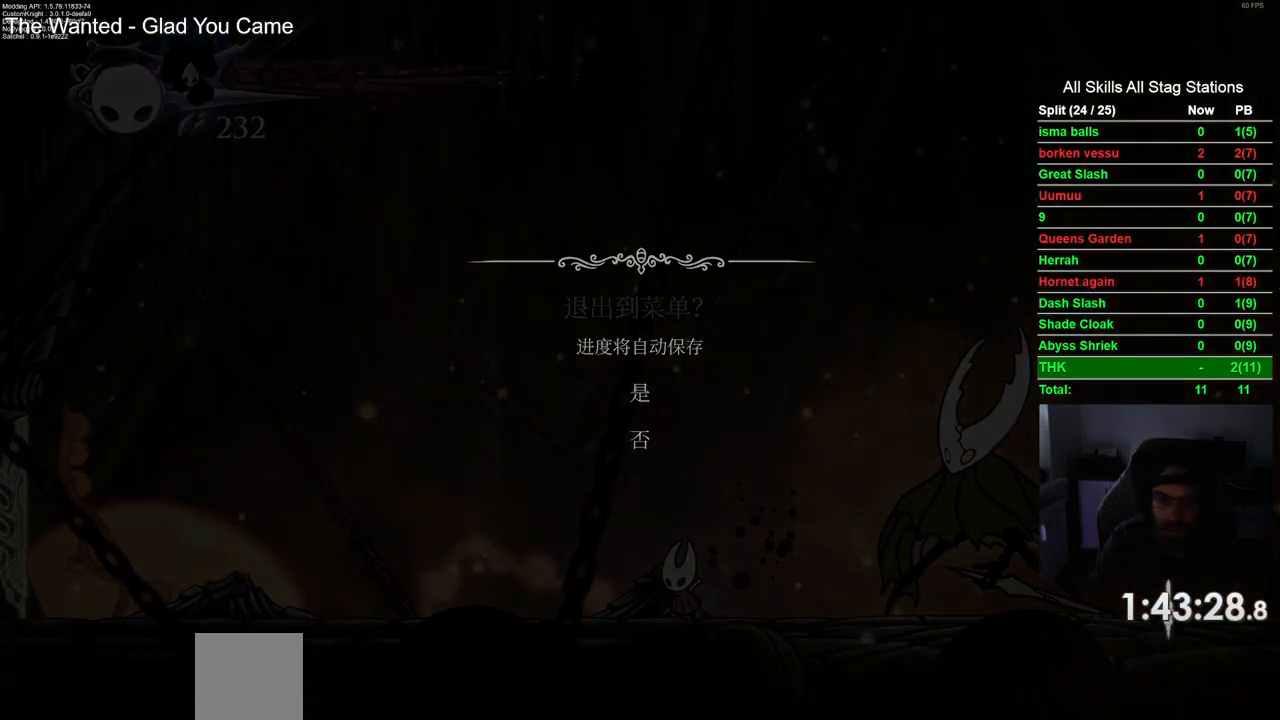
{"buttons": [], "left_stick": "center", "right_stick": "center", "events": []}